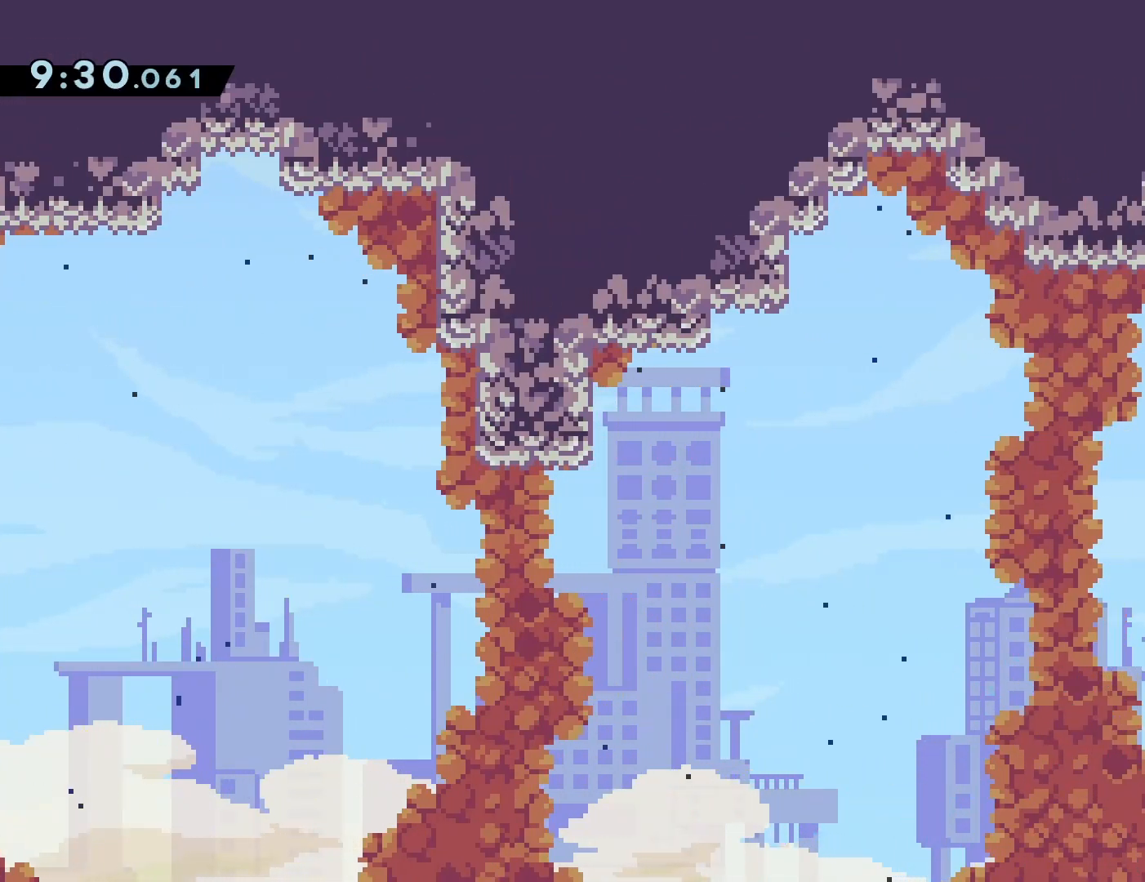
Gameplay with a controller (PlayStation layout); each line is a JSON object with the inputs held at the frame after it. "events" lists button and stick changes between this image and that frame as [ms after this image, input, new state], when the widget could be followed in between. Not read: L3 R3 left_stick right_stick.
{"buttons": ["DPAD_DOWN"], "events": [[33, "DPAD_DOWN", "down"], [133, "DPAD_DOWN", "up"], [233, "DPAD_DOWN", "down"], [300, "DPAD_DOWN", "up"], [433, "DPAD_DOWN", "down"]]}
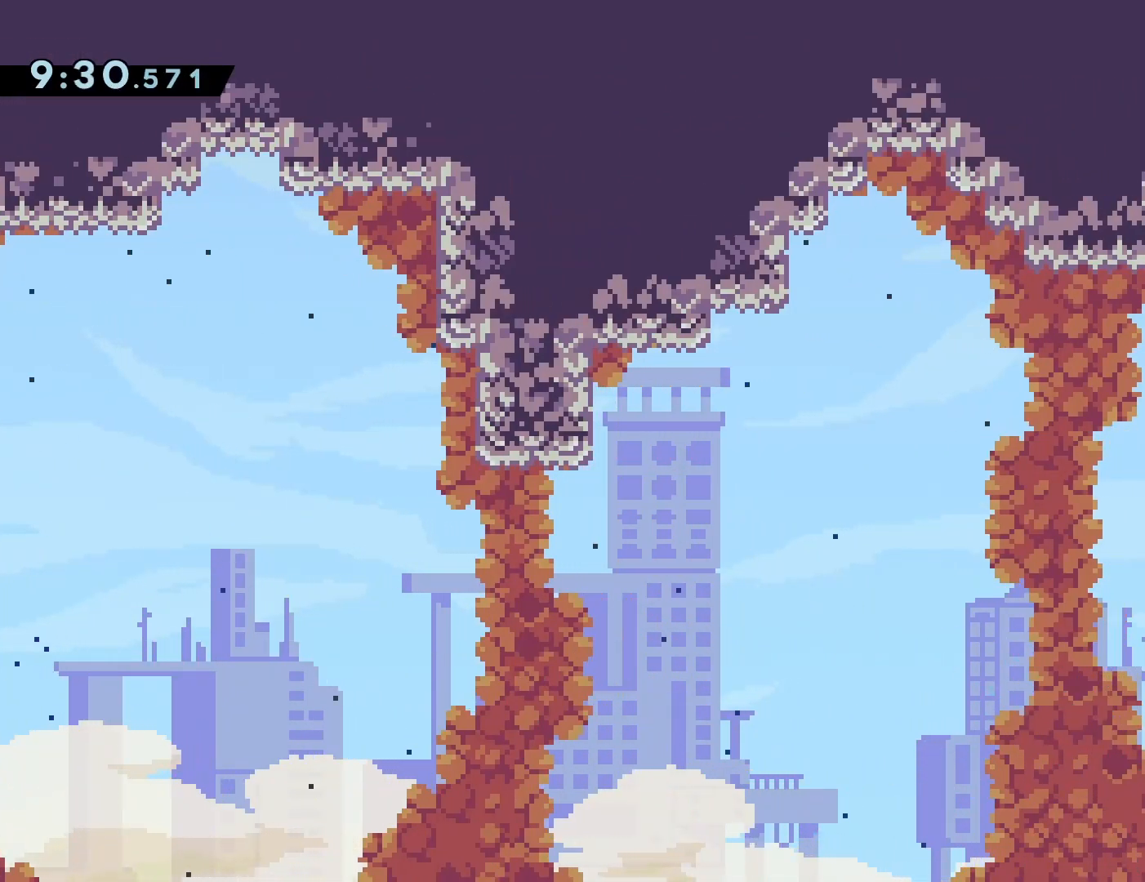
{"buttons": [], "events": [[17, "DPAD_DOWN", "up"], [133, "DPAD_DOWN", "down"], [217, "DPAD_DOWN", "up"], [333, "DPAD_DOWN", "down"], [417, "DPAD_DOWN", "up"]]}
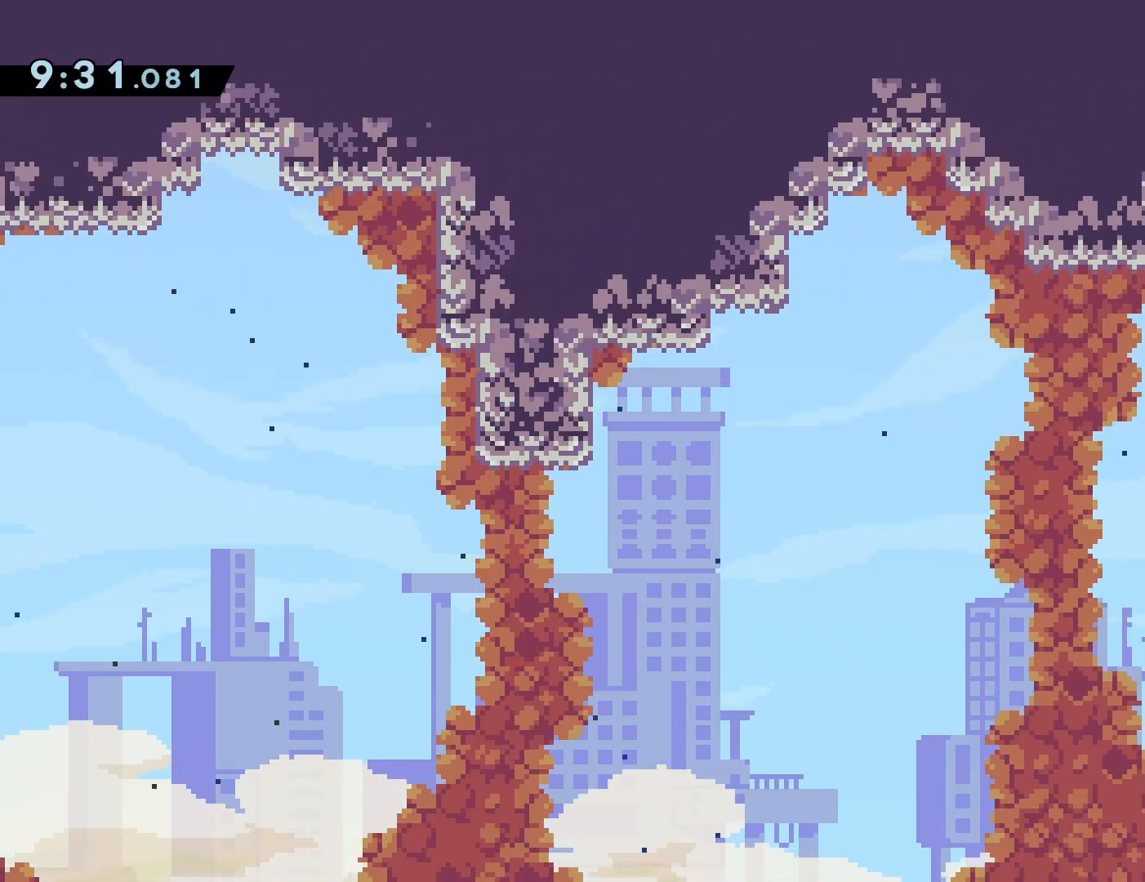
{"buttons": ["DPAD_DOWN"], "events": [[33, "DPAD_DOWN", "down"], [117, "DPAD_DOWN", "up"], [250, "DPAD_DOWN", "down"], [317, "DPAD_DOWN", "up"], [417, "DPAD_DOWN", "down"]]}
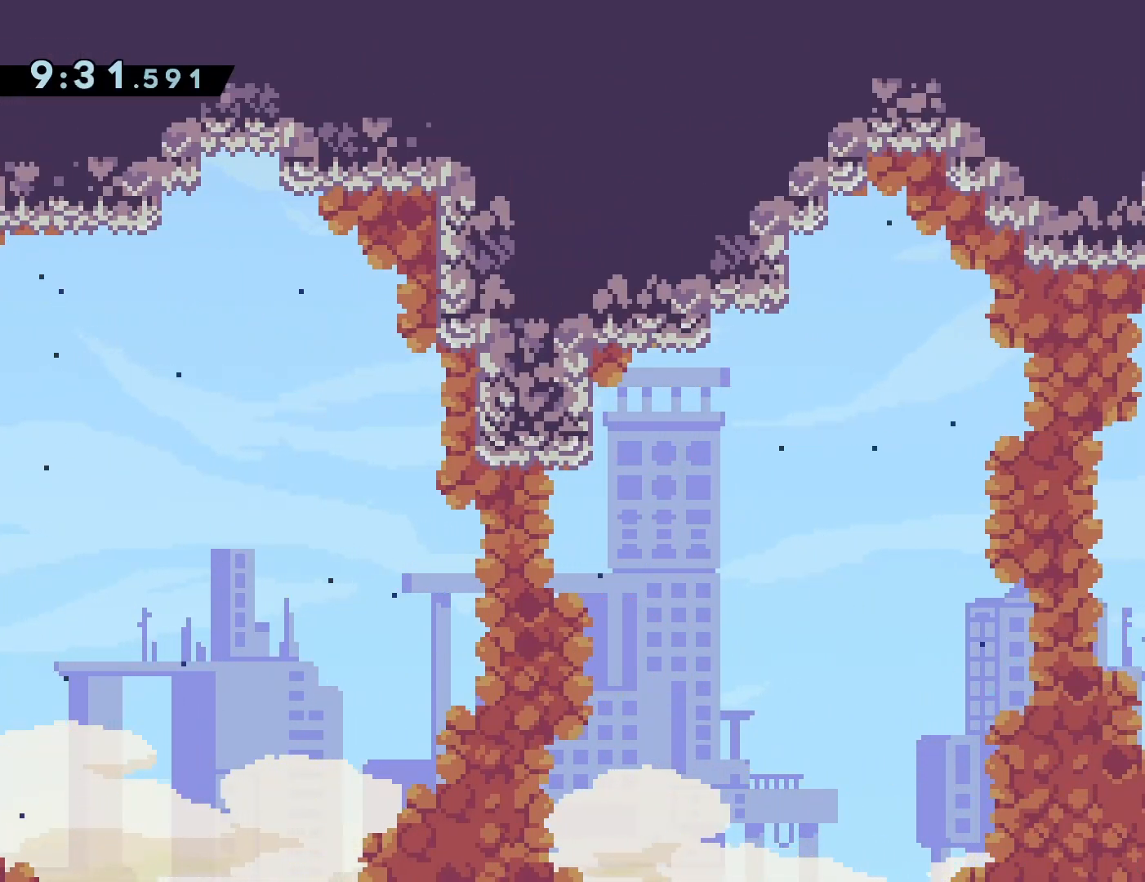
{"buttons": ["DPAD_RIGHT"], "events": [[17, "DPAD_DOWN", "up"], [183, "CROSS", "down"], [183, "DPAD_RIGHT", "down"], [450, "CROSS", "up"]]}
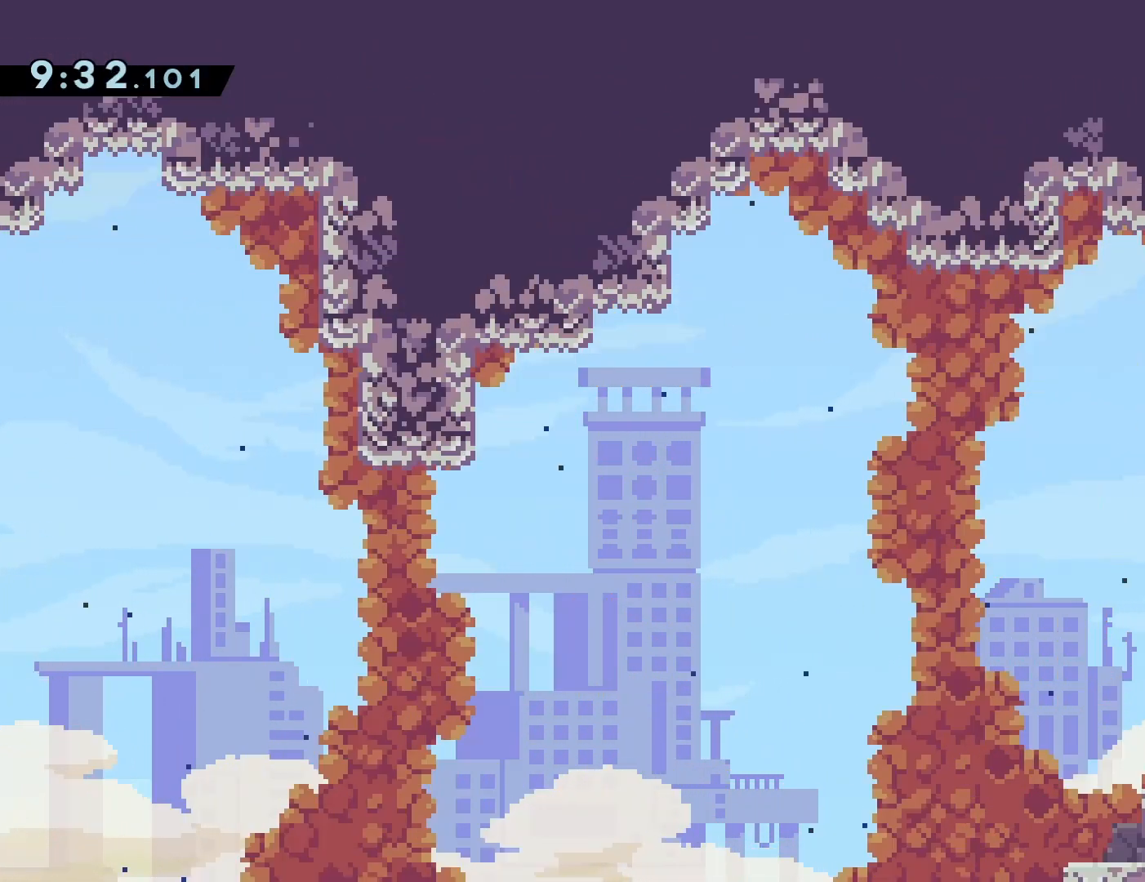
{"buttons": ["DPAD_RIGHT"], "events": []}
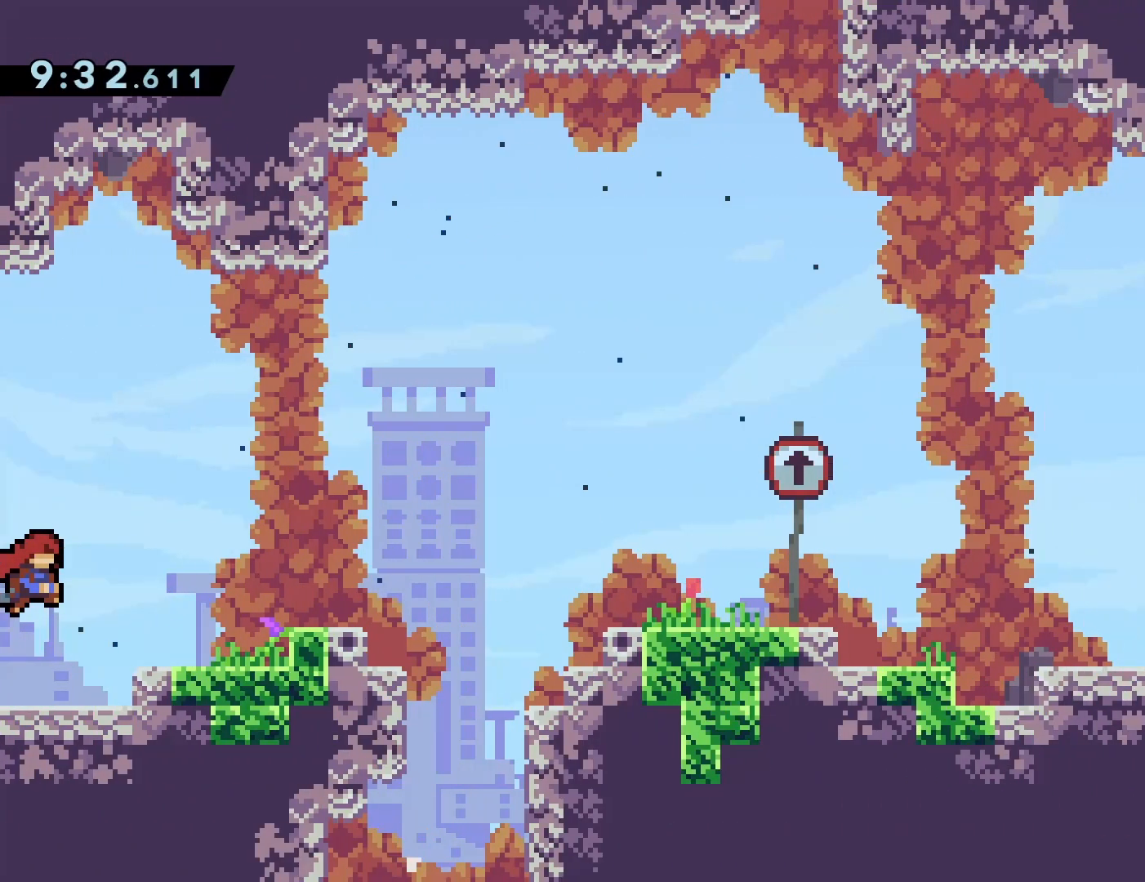
{"buttons": [], "events": [[367, "DPAD_RIGHT", "up"]]}
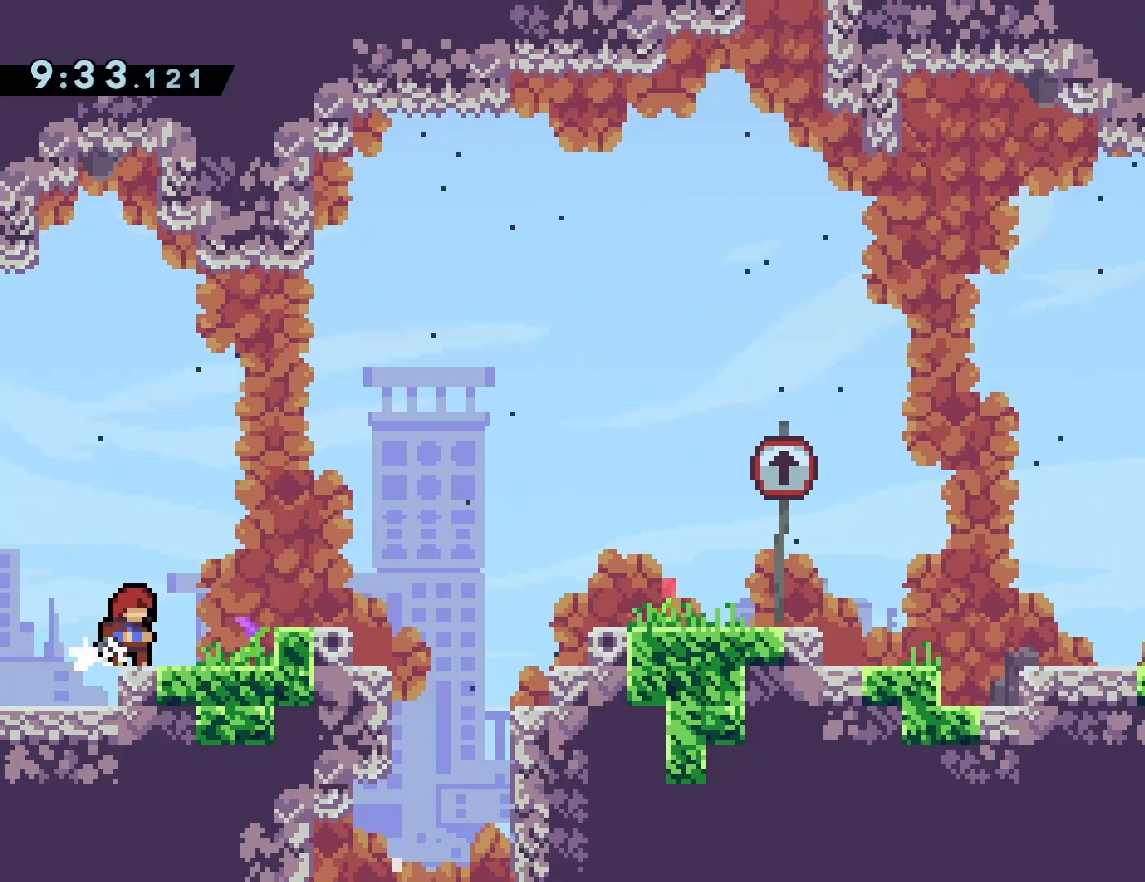
{"buttons": [], "events": []}
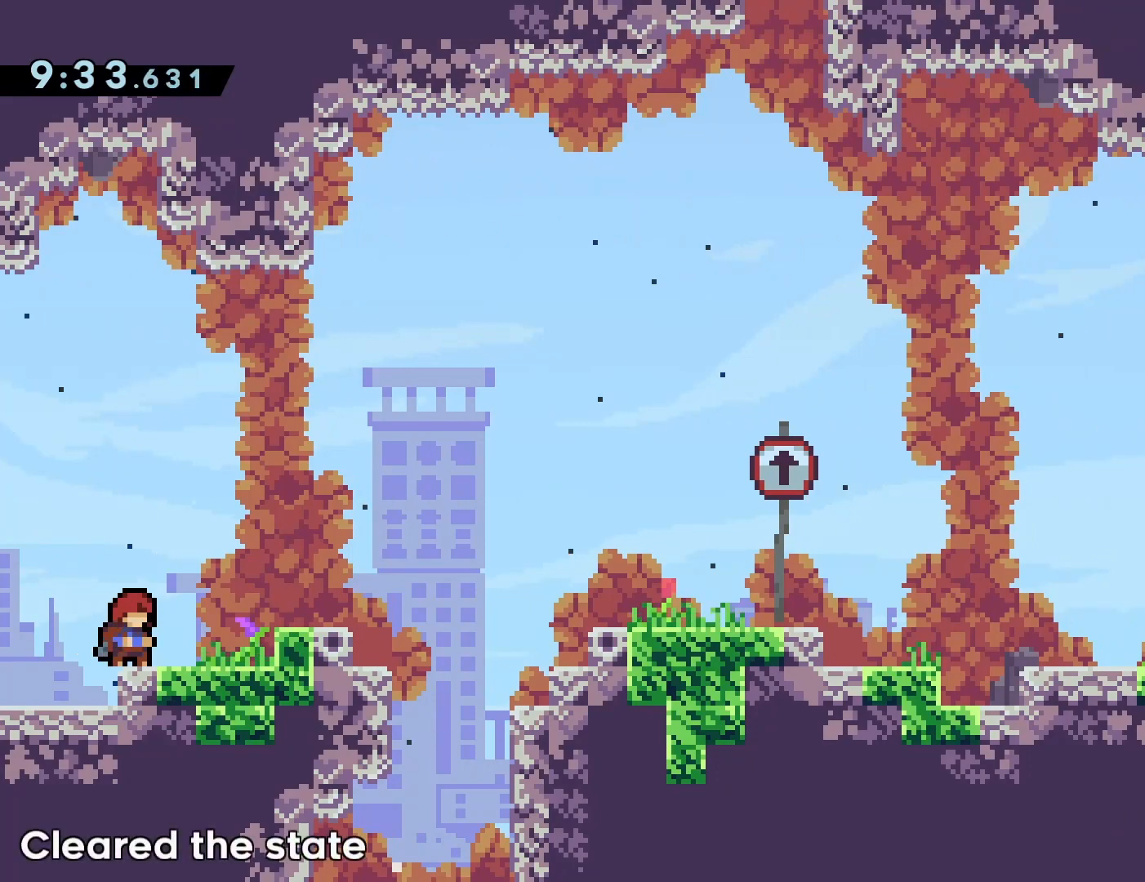
{"buttons": ["DPAD_RIGHT"], "events": [[233, "CROSS", "down"], [317, "DPAD_RIGHT", "down"], [383, "CROSS", "up"]]}
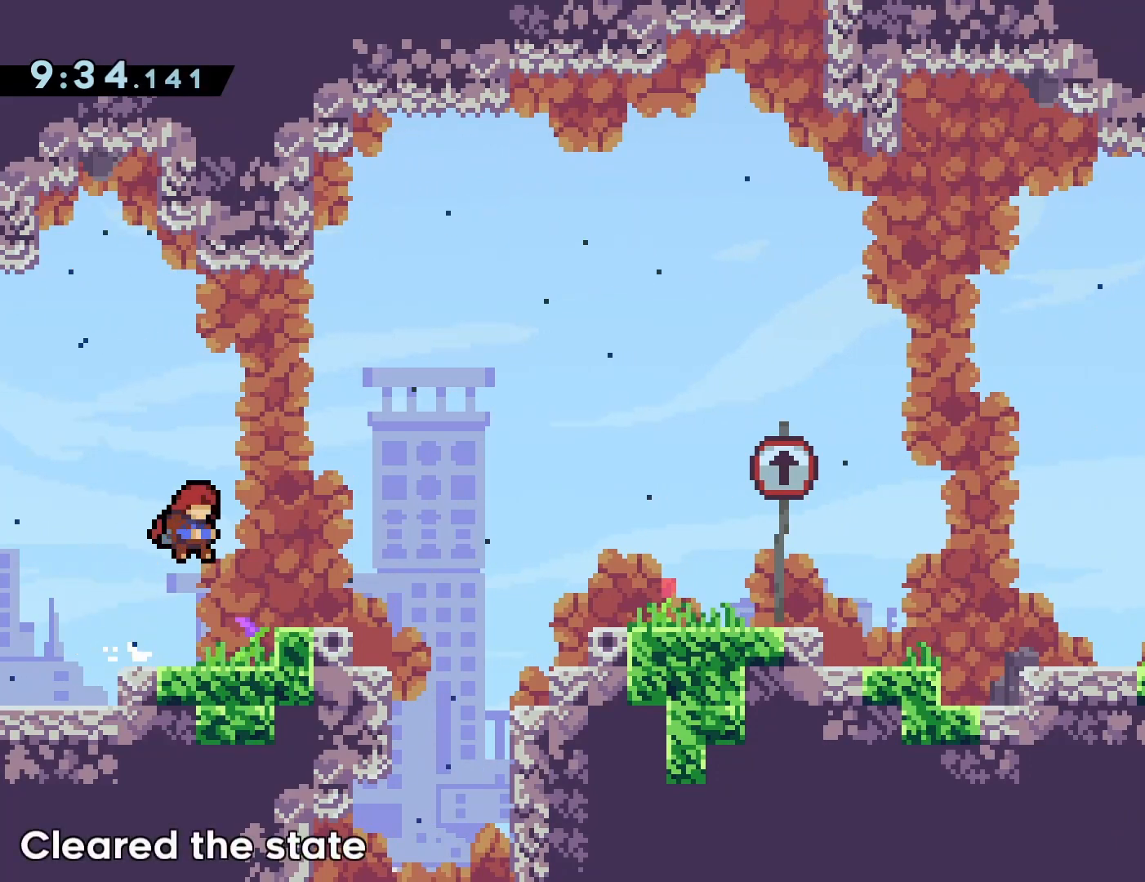
{"buttons": [], "events": [[33, "DPAD_RIGHT", "up"], [250, "CROSS", "down"], [333, "CROSS", "up"]]}
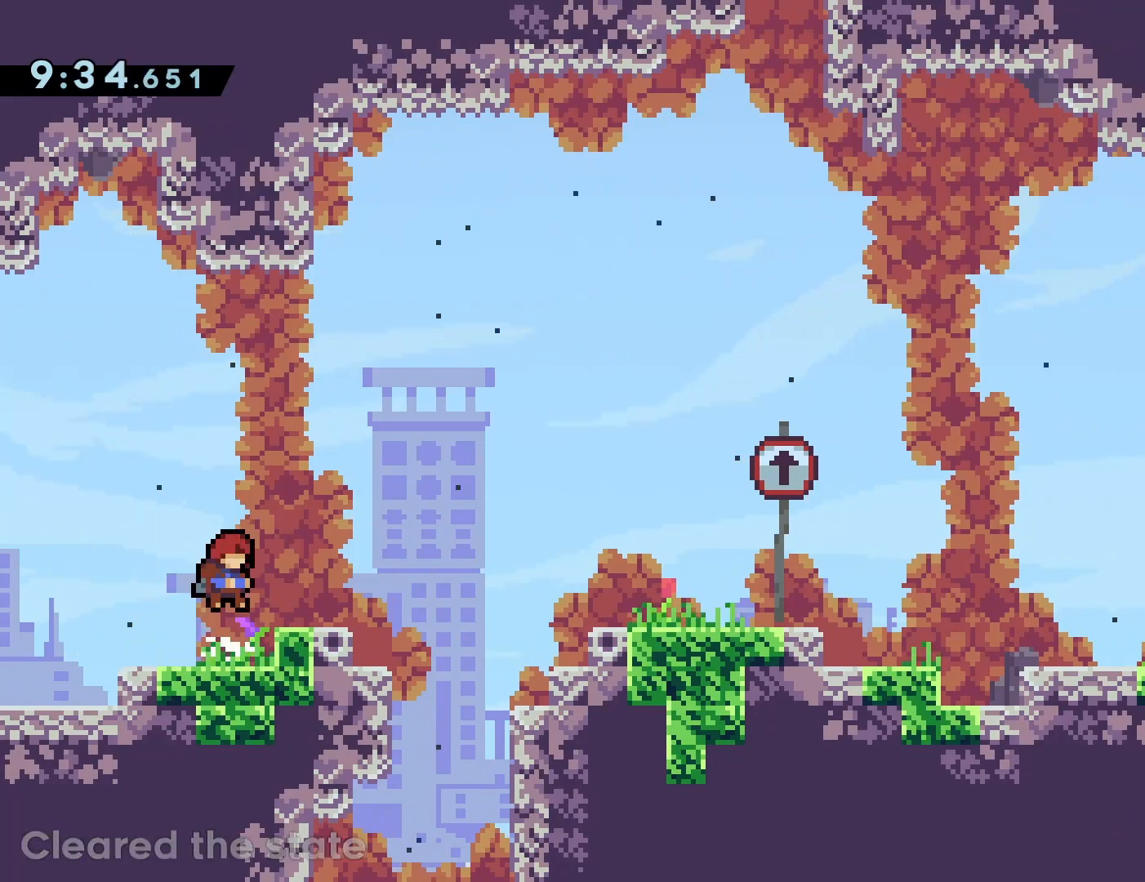
{"buttons": ["DPAD_DOWN", "DPAD_RIGHT"], "events": [[133, "CROSS", "down"], [217, "CROSS", "up"], [283, "DPAD_RIGHT", "down"], [317, "DPAD_DOWN", "down"], [317, "SQUARE", "down"], [400, "SQUARE", "up"]]}
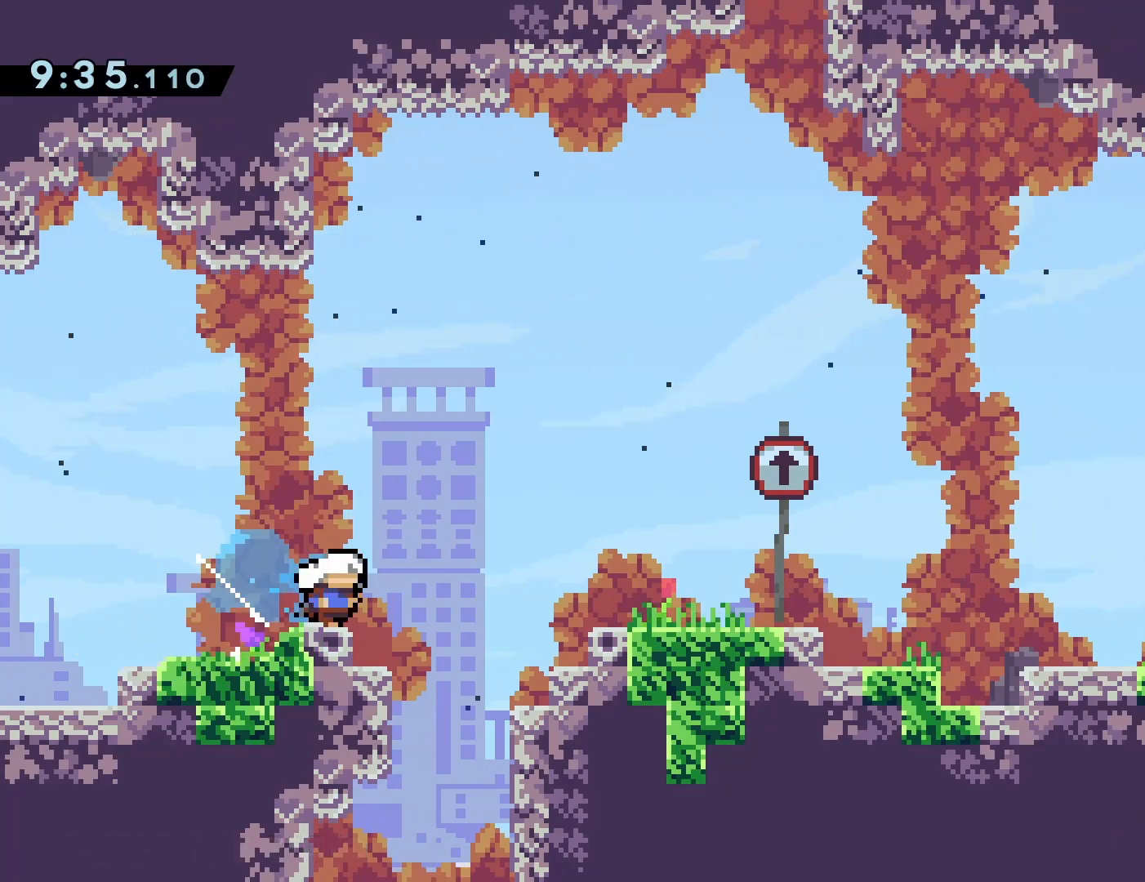
{"buttons": [], "events": [[17, "CROSS", "down"], [150, "CROSS", "up"], [150, "DPAD_DOWN", "up"], [250, "DPAD_RIGHT", "up"]]}
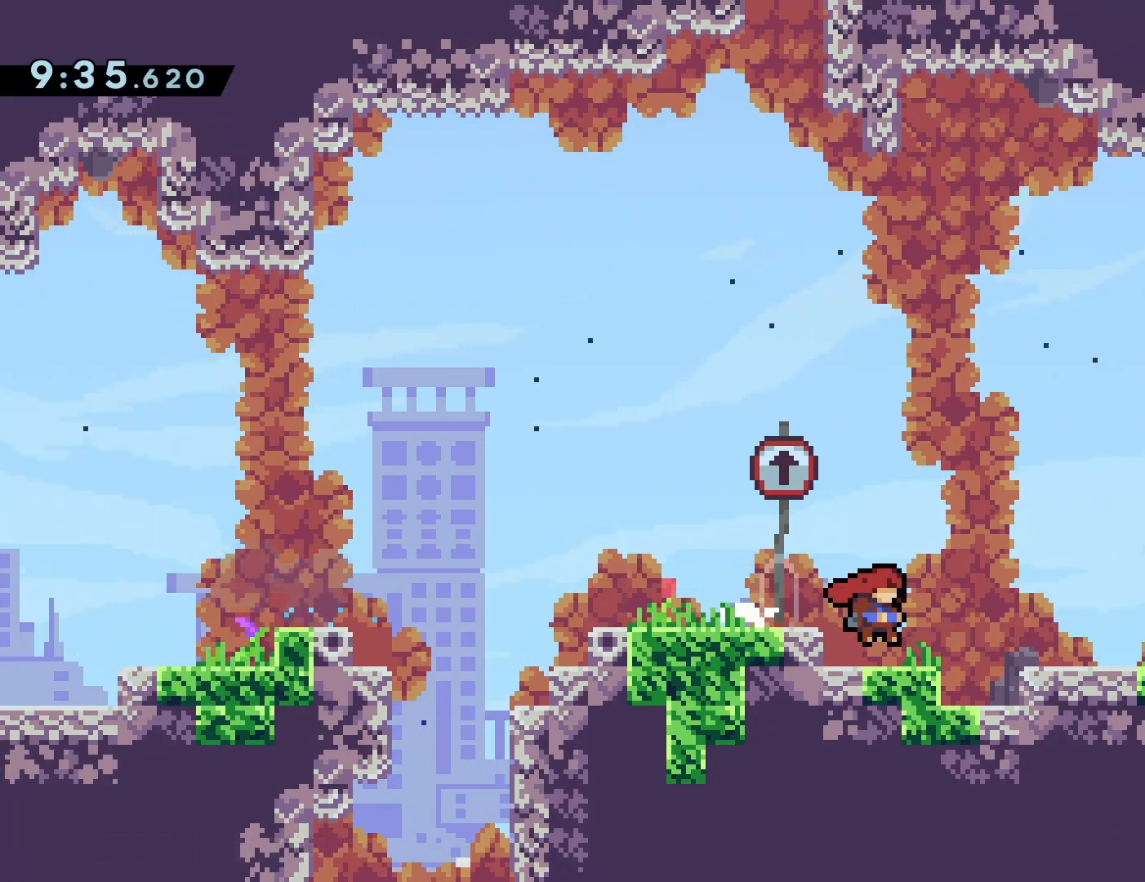
{"buttons": ["DPAD_LEFT"], "events": [[317, "DPAD_LEFT", "down"], [350, "CROSS", "down"], [483, "CROSS", "up"]]}
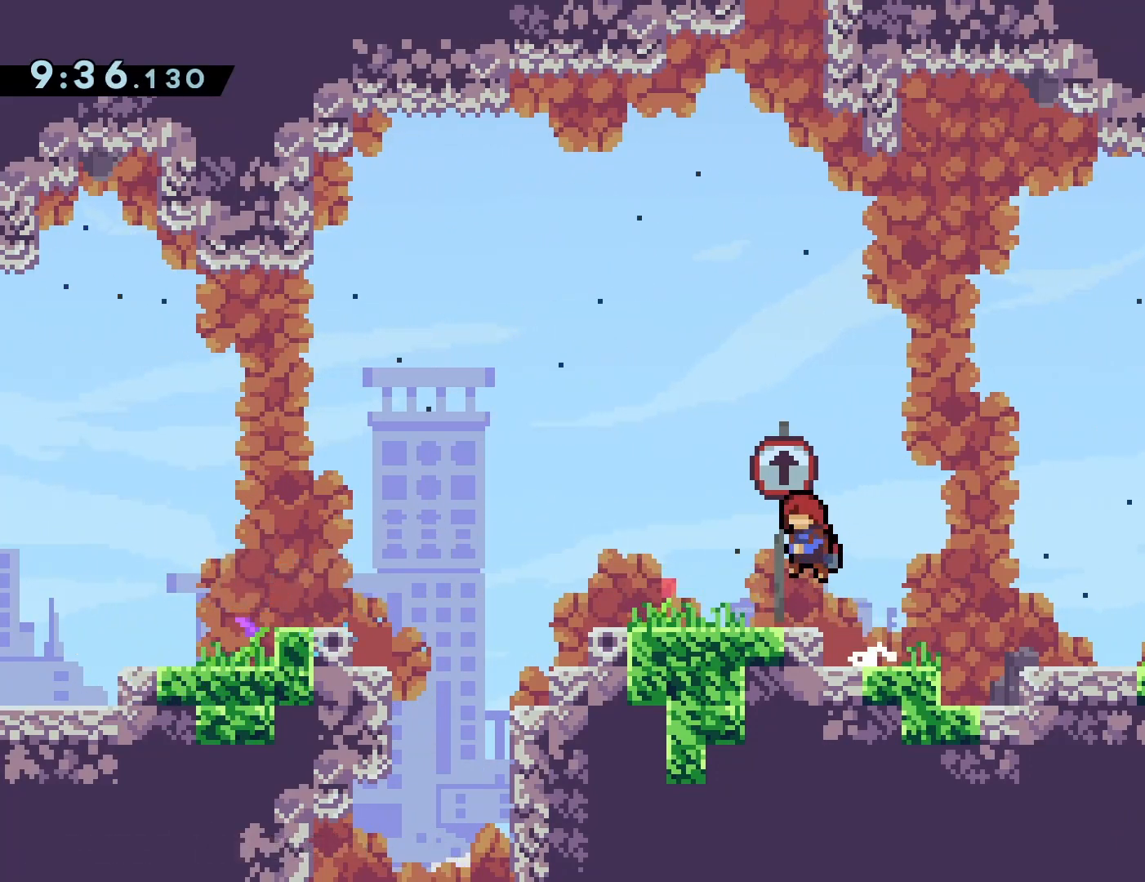
{"buttons": ["DPAD_LEFT"], "events": []}
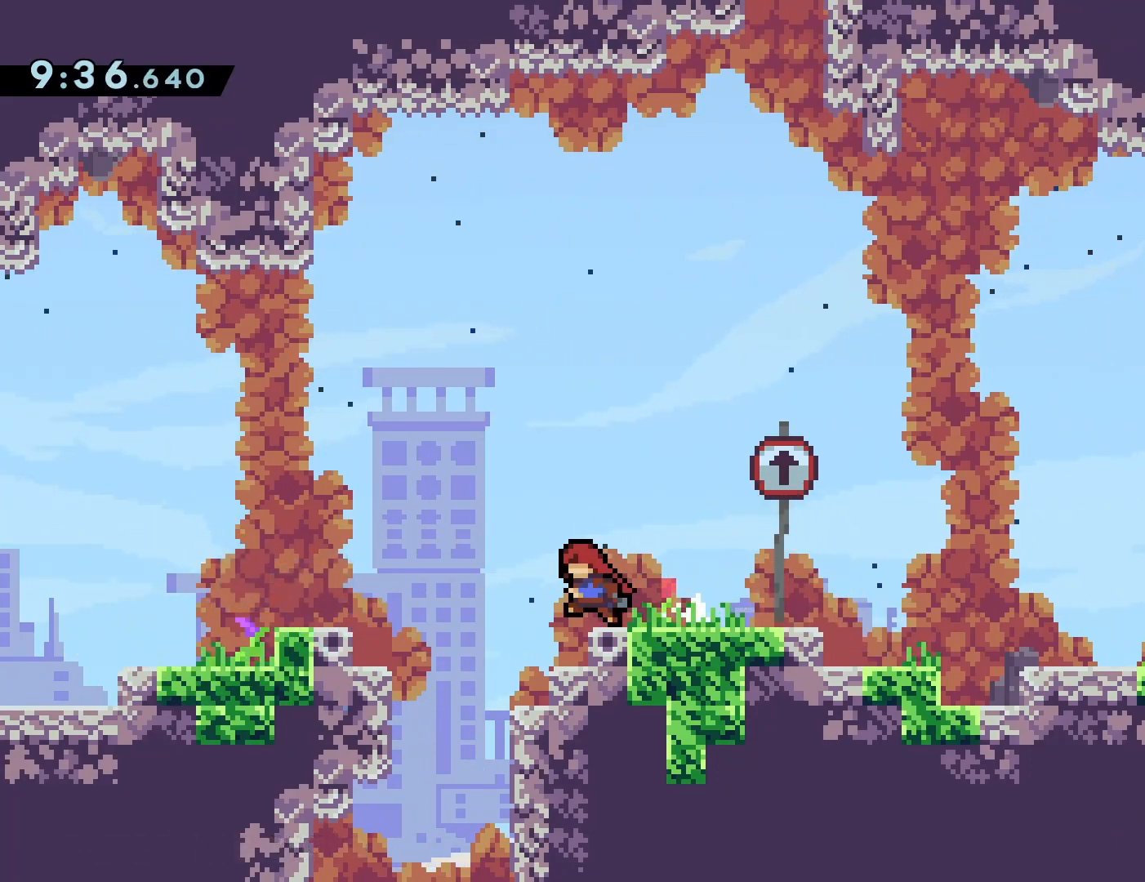
{"buttons": [], "events": [[183, "CROSS", "down"], [250, "DPAD_LEFT", "up"], [300, "CROSS", "up"]]}
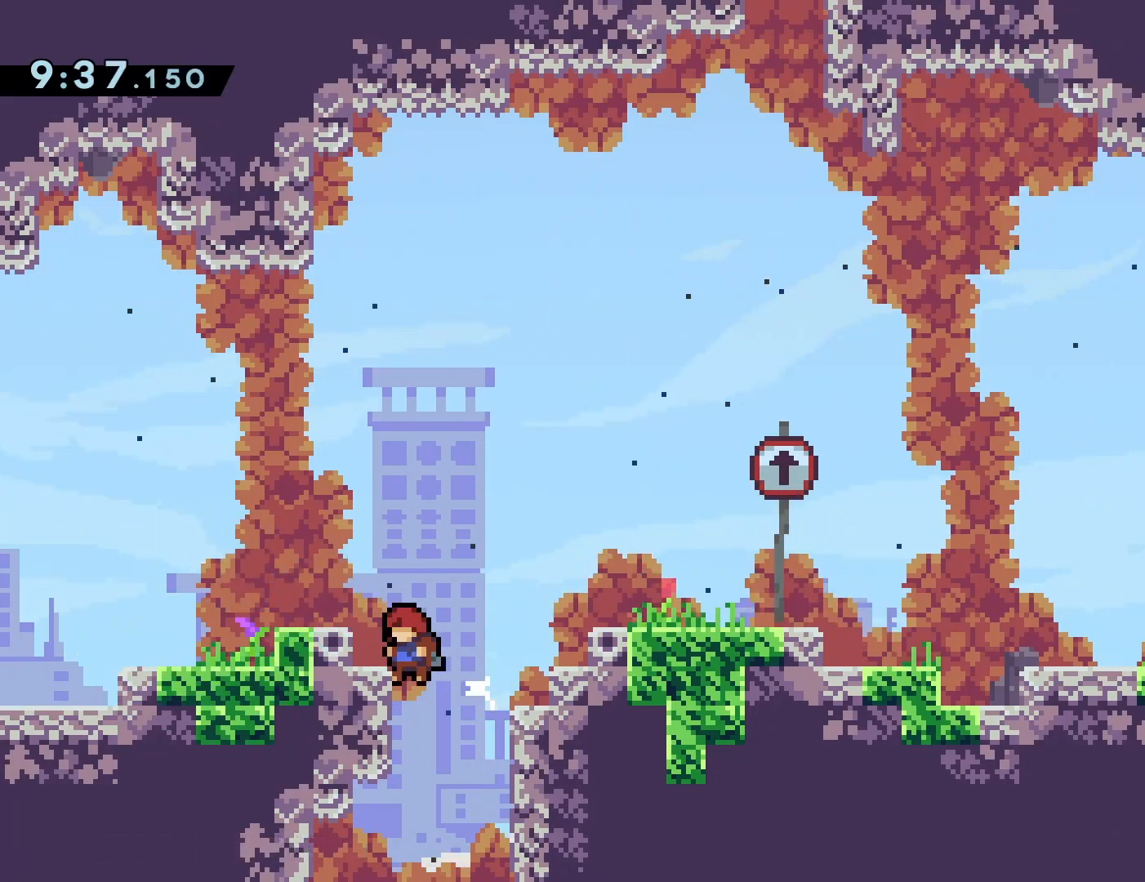
{"buttons": ["CROSS"], "events": [[133, "DPAD_RIGHT", "down"], [400, "DPAD_RIGHT", "up"], [467, "CROSS", "down"]]}
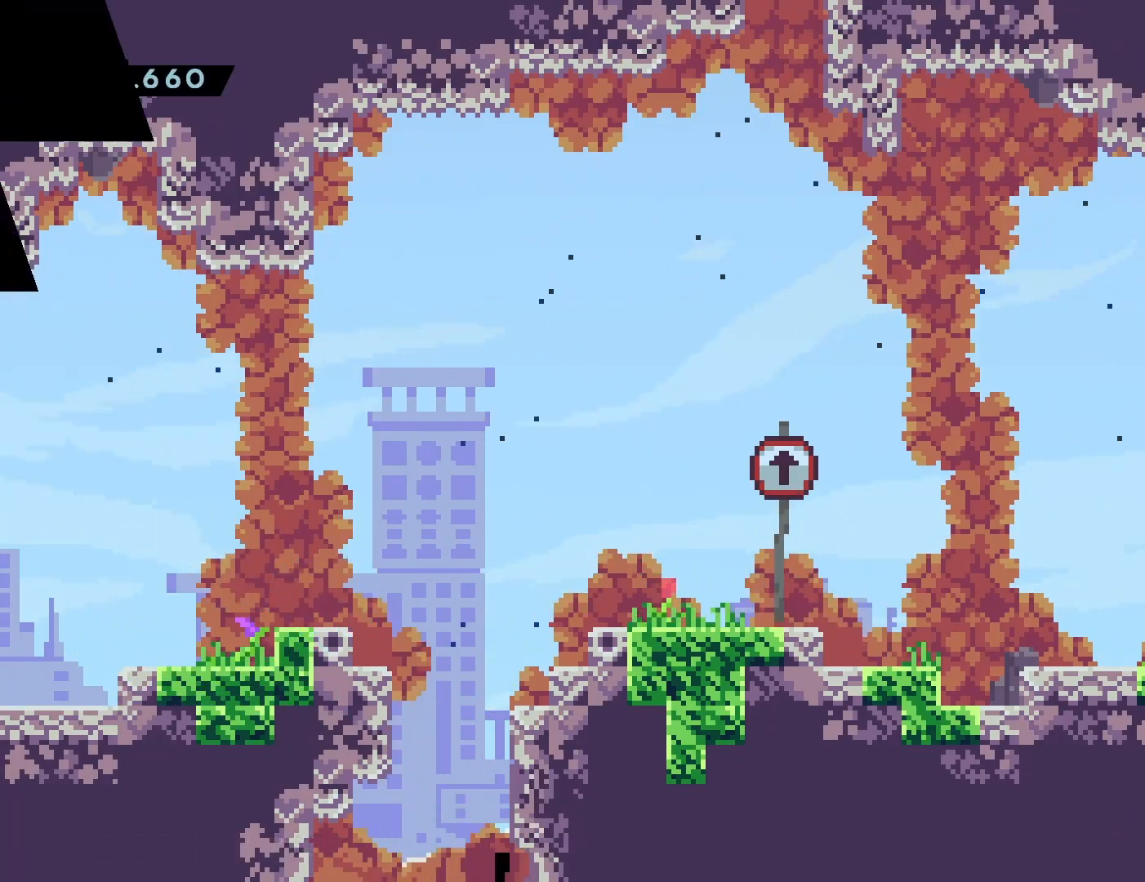
{"buttons": [], "events": [[50, "CROSS", "up"], [133, "CROSS", "down"], [250, "CROSS", "up"]]}
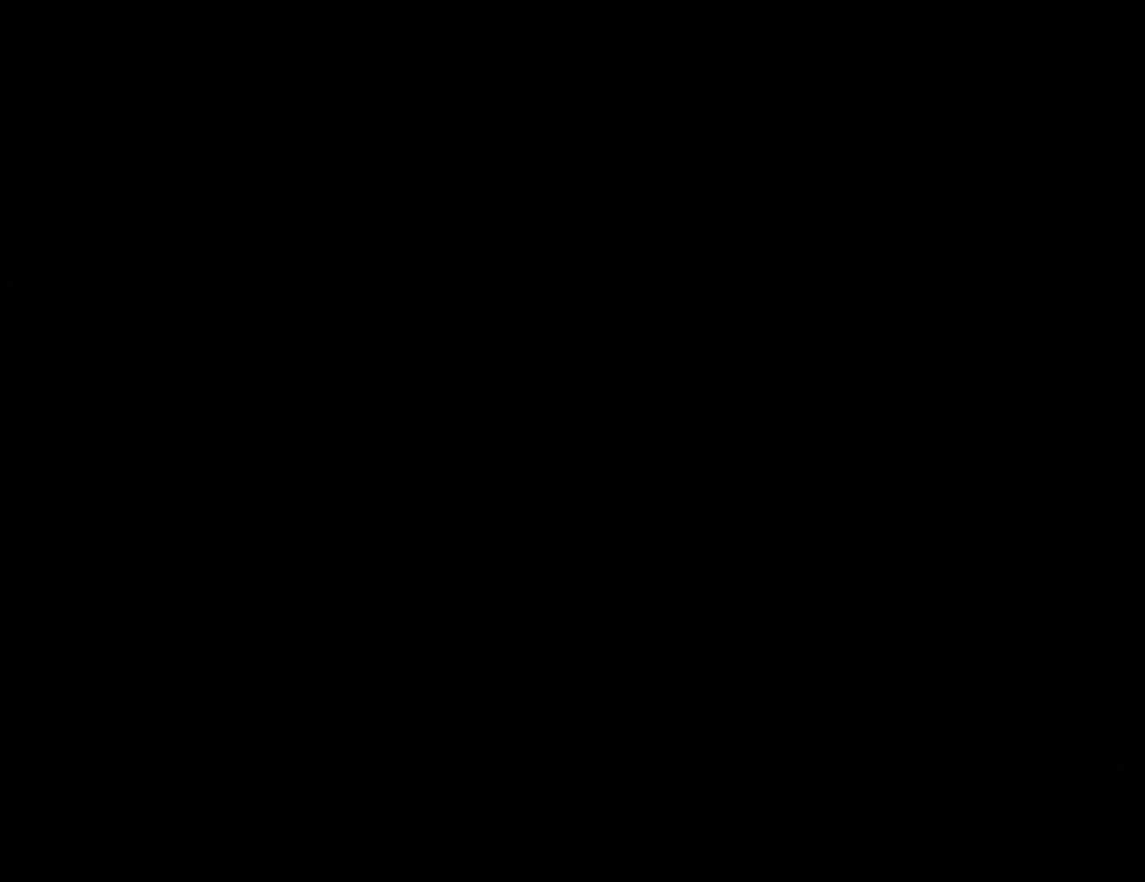
{"buttons": [], "events": []}
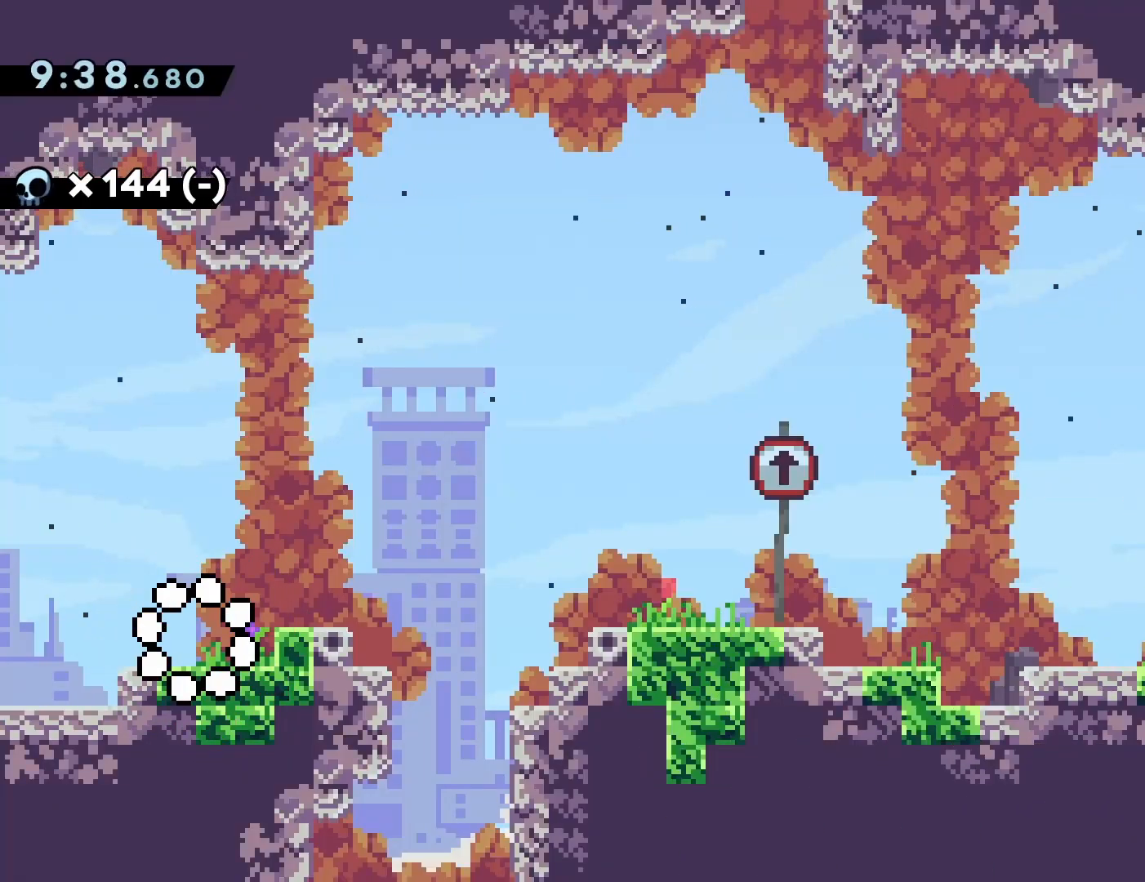
{"buttons": ["CROSS", "DPAD_RIGHT"], "events": [[417, "DPAD_RIGHT", "down"], [433, "CROSS", "down"]]}
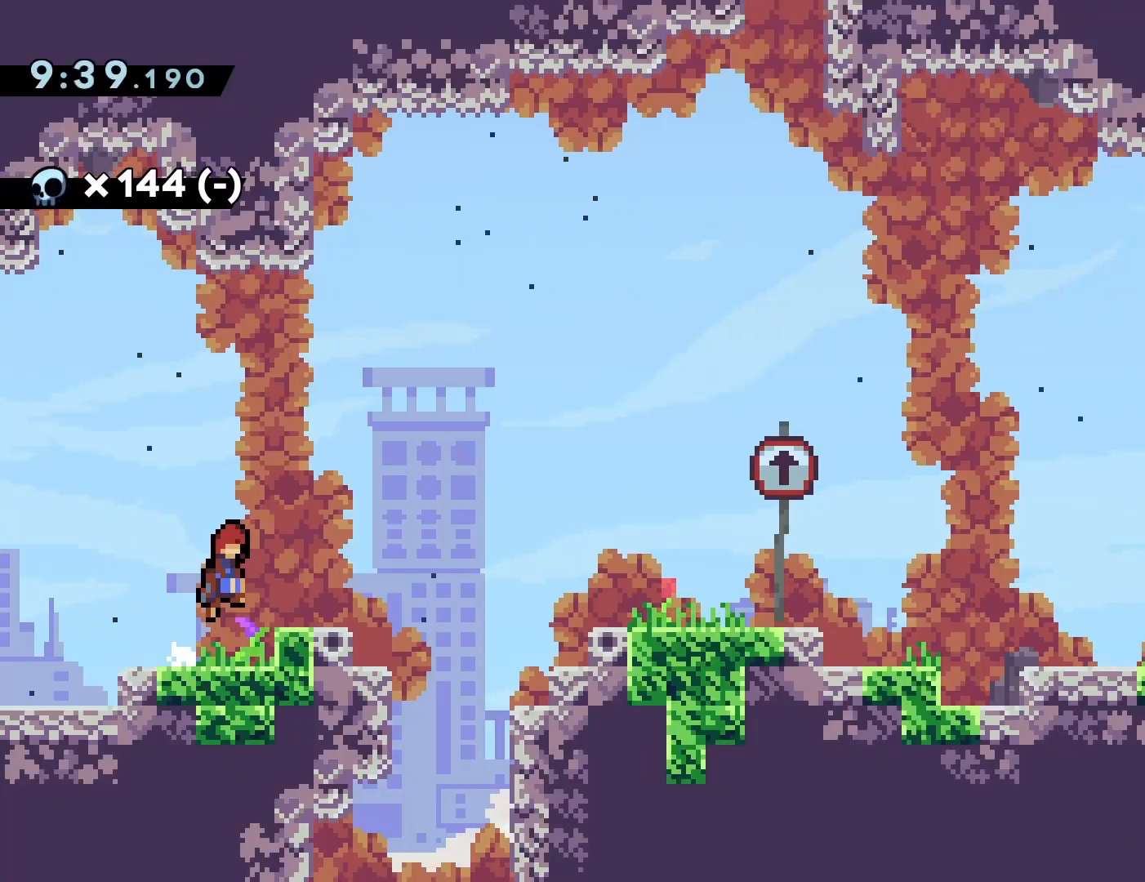
{"buttons": ["DPAD_RIGHT"], "events": [[83, "CROSS", "up"], [117, "DPAD_RIGHT", "up"], [333, "DPAD_RIGHT", "down"]]}
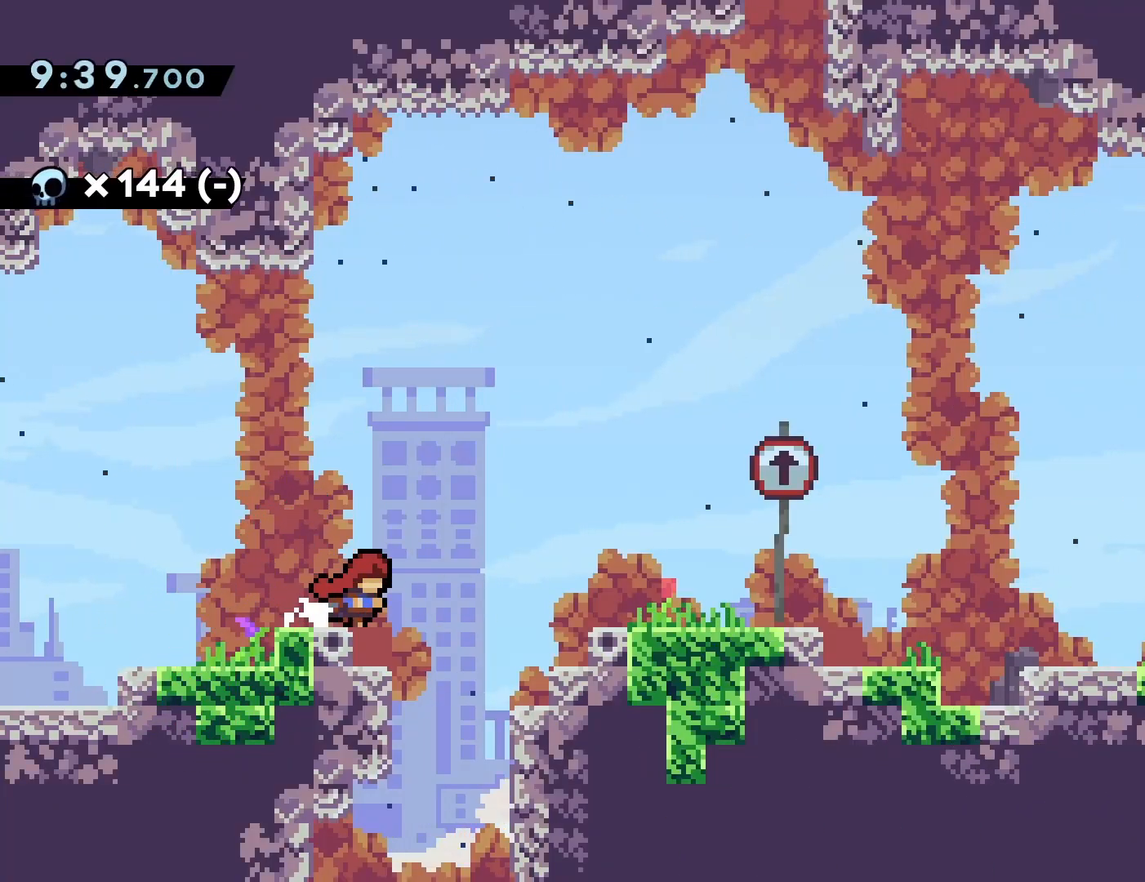
{"buttons": ["DPAD_RIGHT"], "events": [[33, "CROSS", "down"], [317, "CROSS", "up"]]}
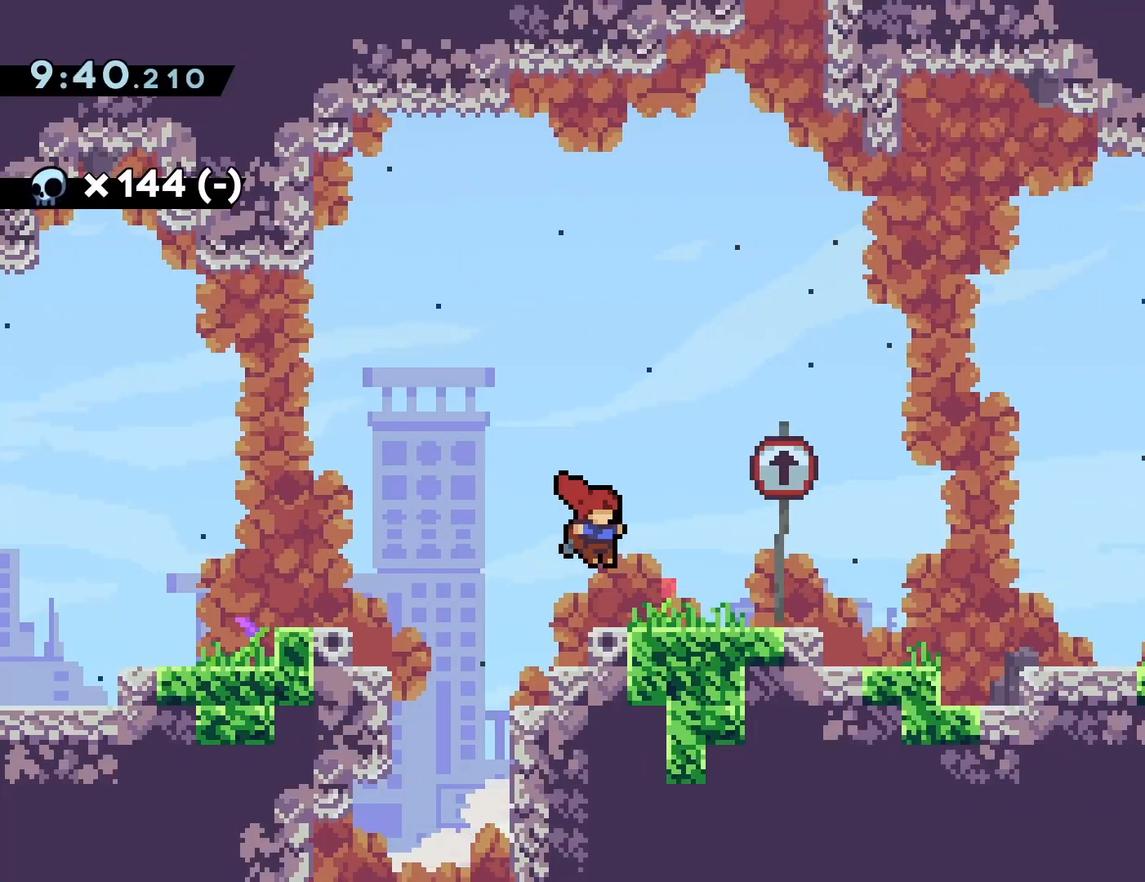
{"buttons": ["CROSS", "DPAD_LEFT"], "events": [[50, "DPAD_RIGHT", "up"], [367, "DPAD_LEFT", "down"], [483, "CROSS", "down"]]}
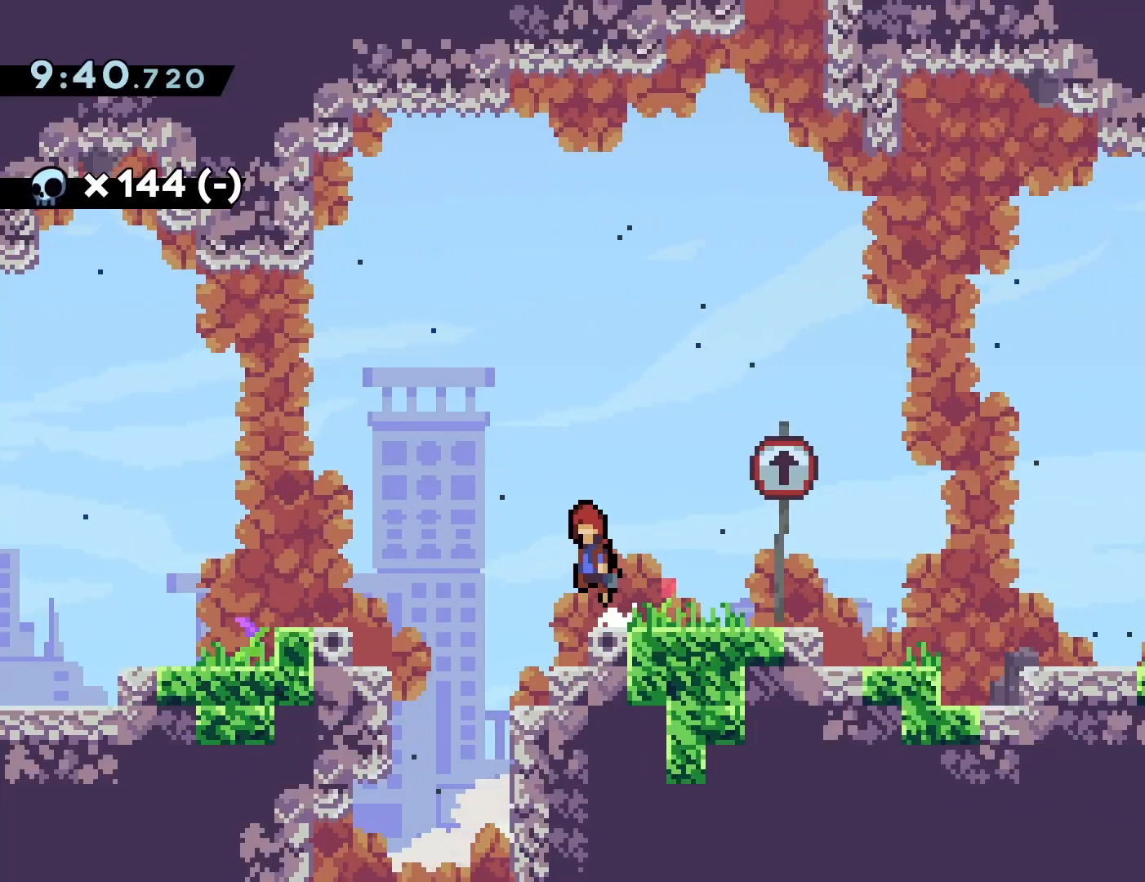
{"buttons": [], "events": [[317, "CROSS", "up"], [467, "DPAD_LEFT", "up"]]}
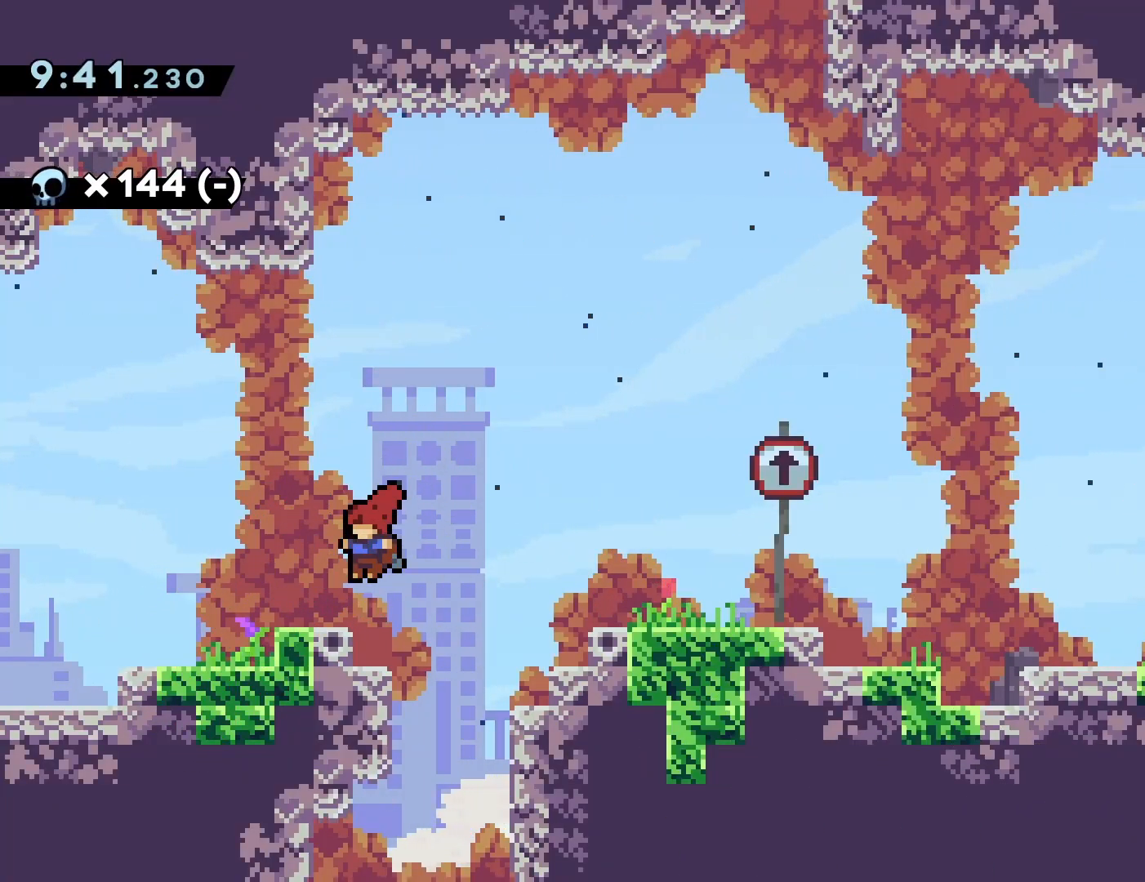
{"buttons": [], "events": [[183, "DPAD_LEFT", "down"], [267, "DPAD_LEFT", "up"]]}
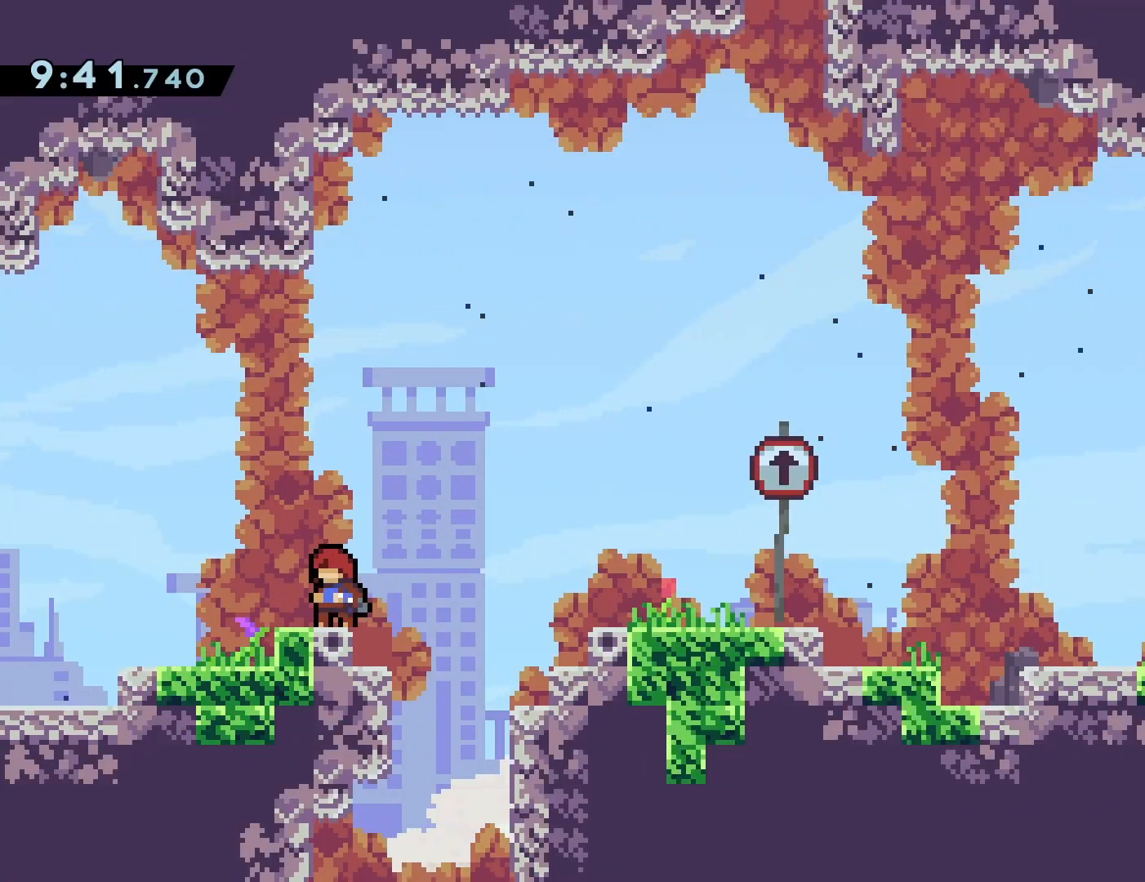
{"buttons": ["CROSS", "DPAD_RIGHT"], "events": [[33, "CROSS", "down"], [167, "DPAD_UP", "down"], [233, "SQUARE", "down"], [300, "CROSS", "up"], [350, "DPAD_UP", "up"], [350, "SQUARE", "up"], [450, "DPAD_RIGHT", "down"], [467, "CROSS", "down"]]}
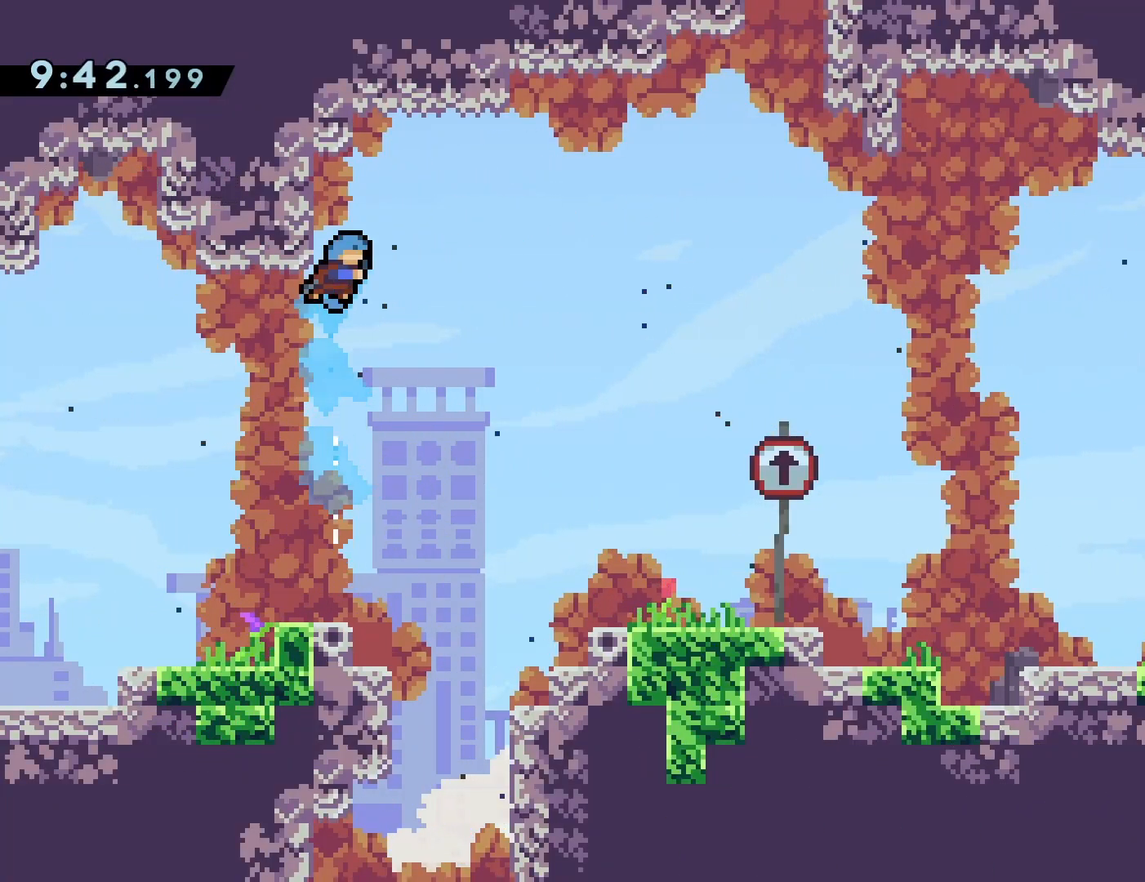
{"buttons": ["DPAD_RIGHT"], "events": [[483, "CROSS", "up"]]}
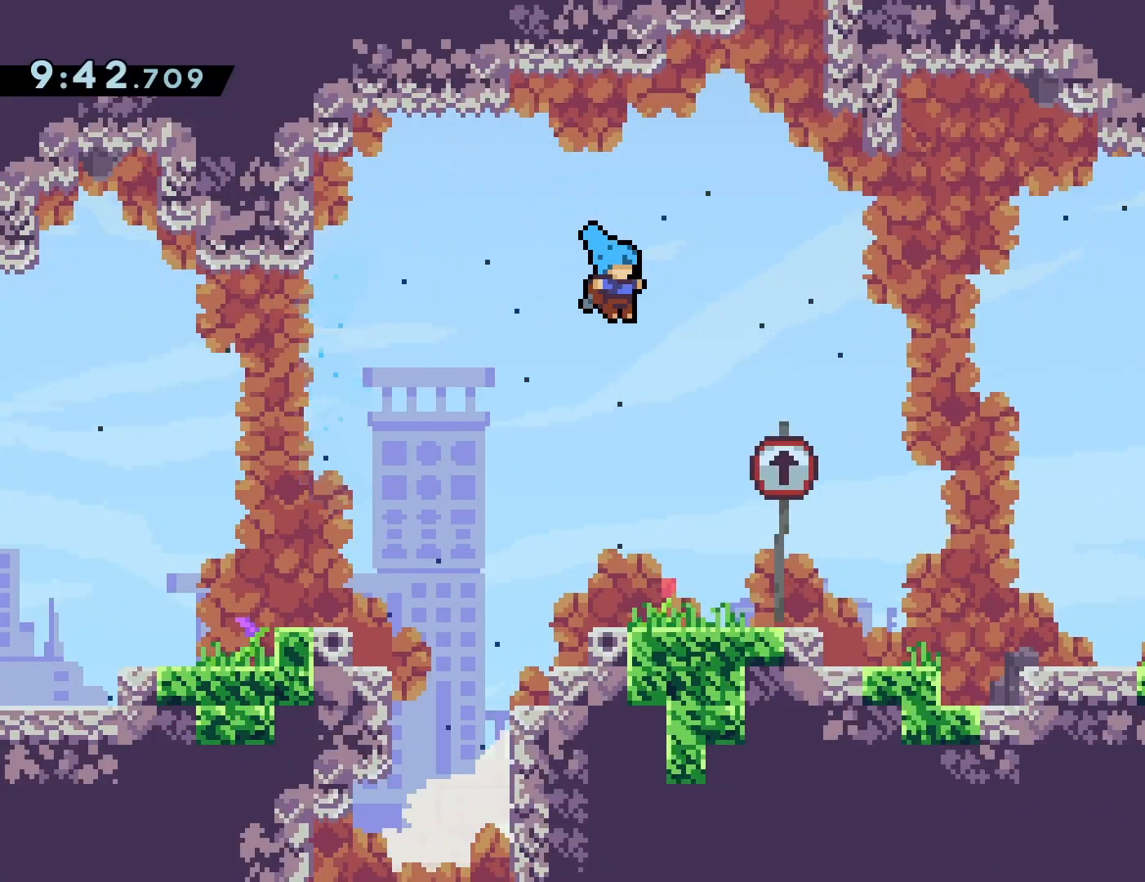
{"buttons": ["CROSS", "DPAD_LEFT"], "events": [[317, "DPAD_RIGHT", "up"], [433, "DPAD_LEFT", "down"], [467, "CROSS", "down"]]}
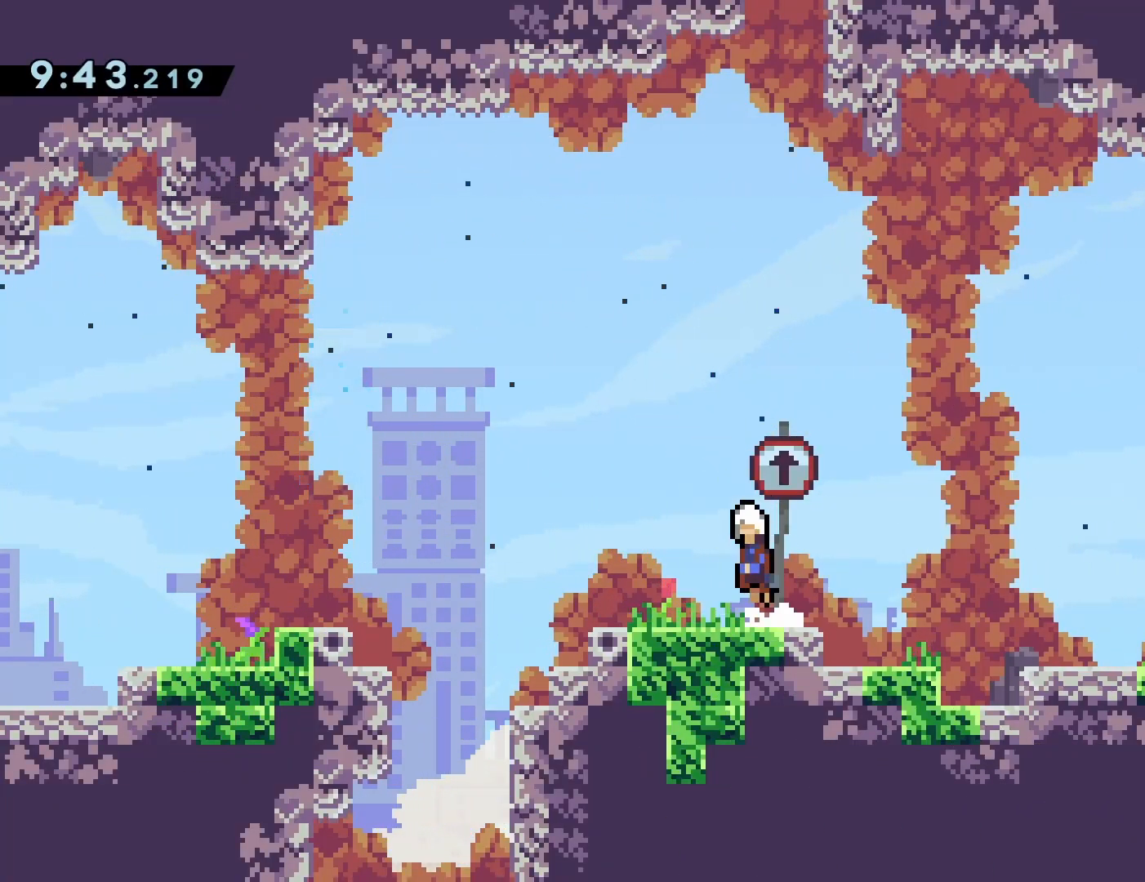
{"buttons": ["CROSS", "DPAD_RIGHT"], "events": [[50, "CROSS", "up"], [83, "DPAD_DOWN", "down"], [100, "DPAD_LEFT", "up"], [117, "DPAD_RIGHT", "down"], [167, "SQUARE", "down"], [250, "SQUARE", "up"], [350, "CROSS", "down"], [367, "DPAD_DOWN", "up"]]}
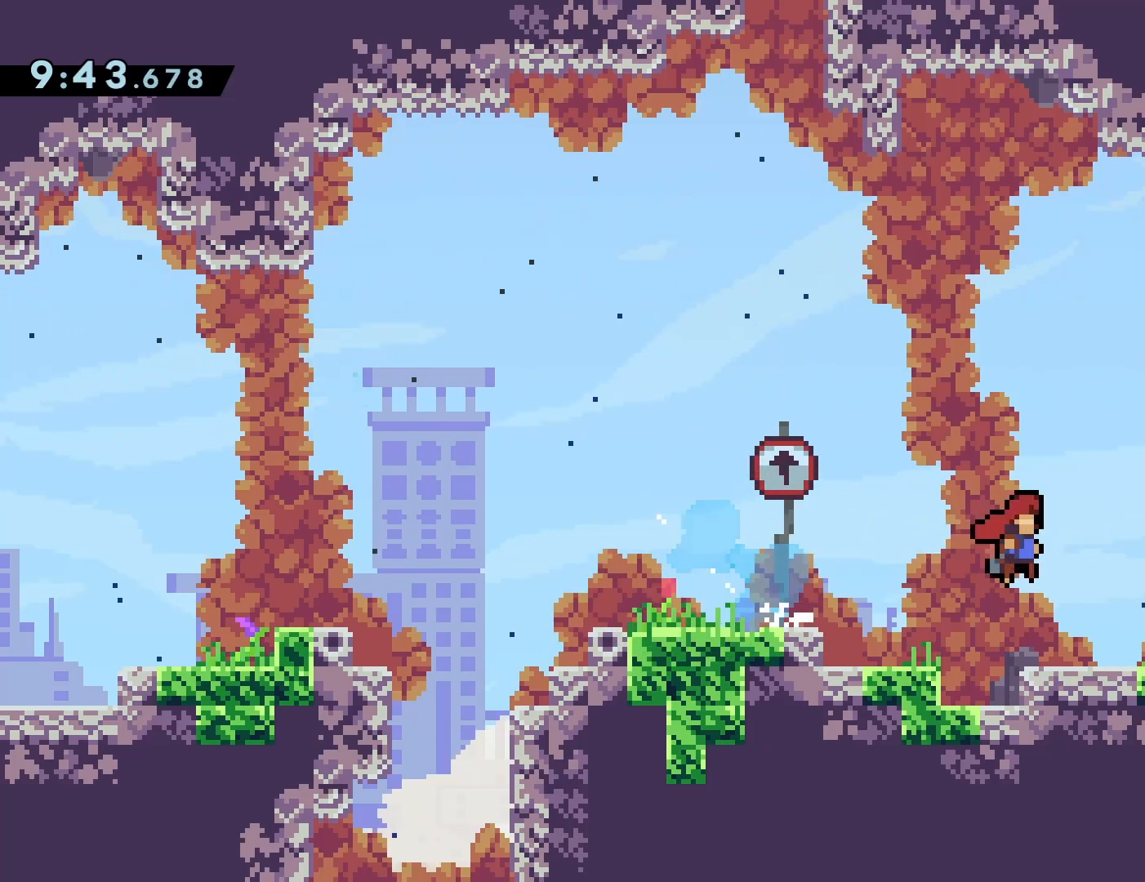
{"buttons": ["CROSS", "DPAD_RIGHT"], "events": [[33, "CROSS", "up"], [350, "CROSS", "down"]]}